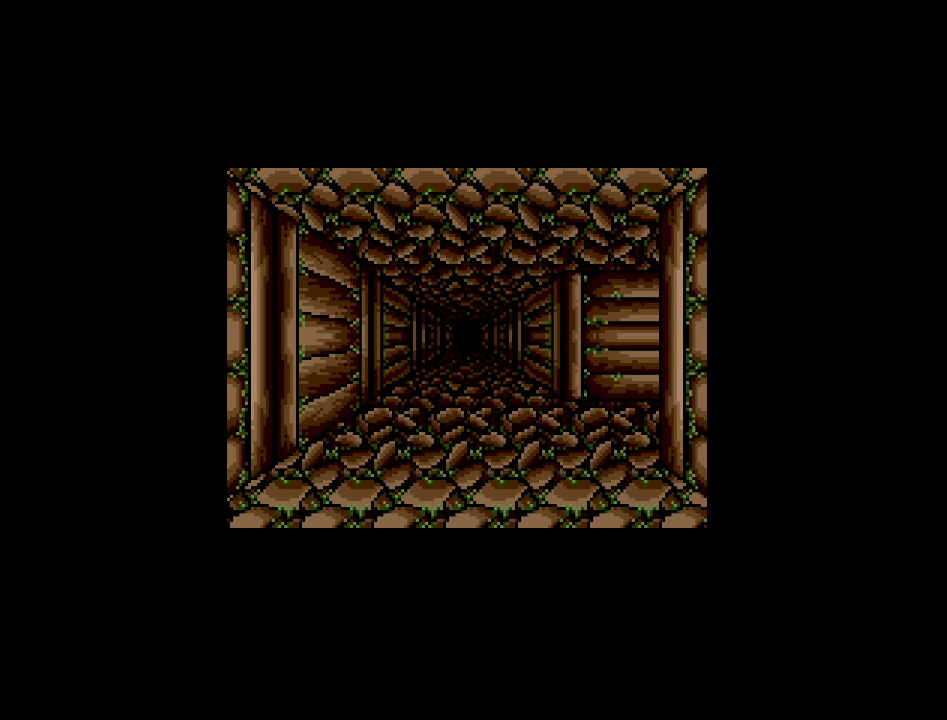
Gameplay with a controller (Nintendo layout); each line is a JSON object with the inputs held at the frame after it. "events" lists button and stick changes between this image and that frame as [ms after this image, input, new state], when the widget could be followed in between. Not read: A B L3 R3 X Y other_buttons.
{"buttons": [], "events": [[333, "DPAD_UP", "down"], [483, "DPAD_UP", "up"]]}
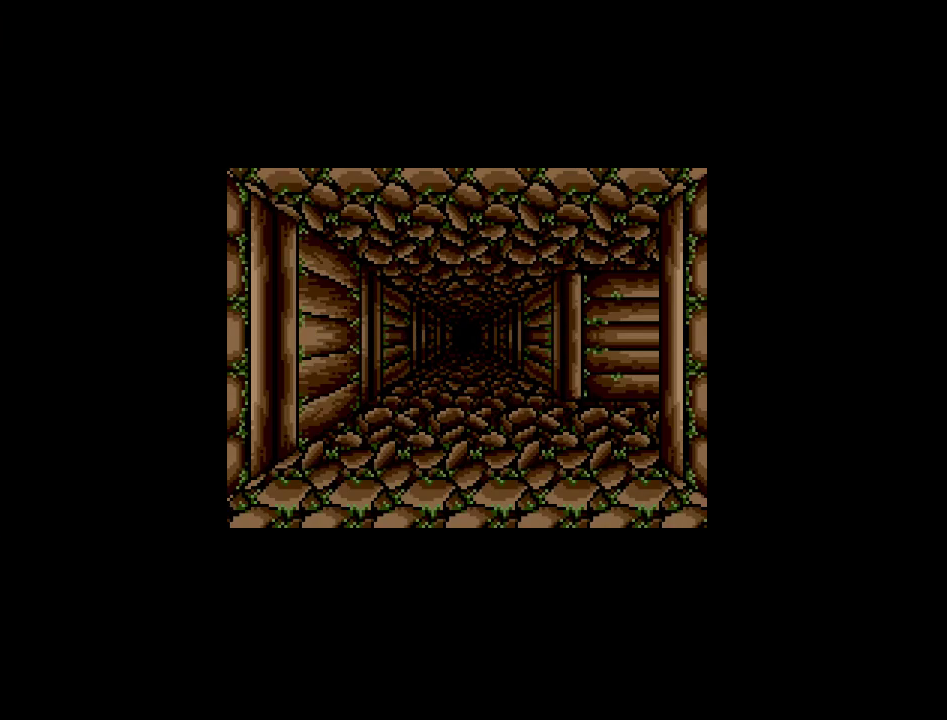
{"buttons": [], "events": []}
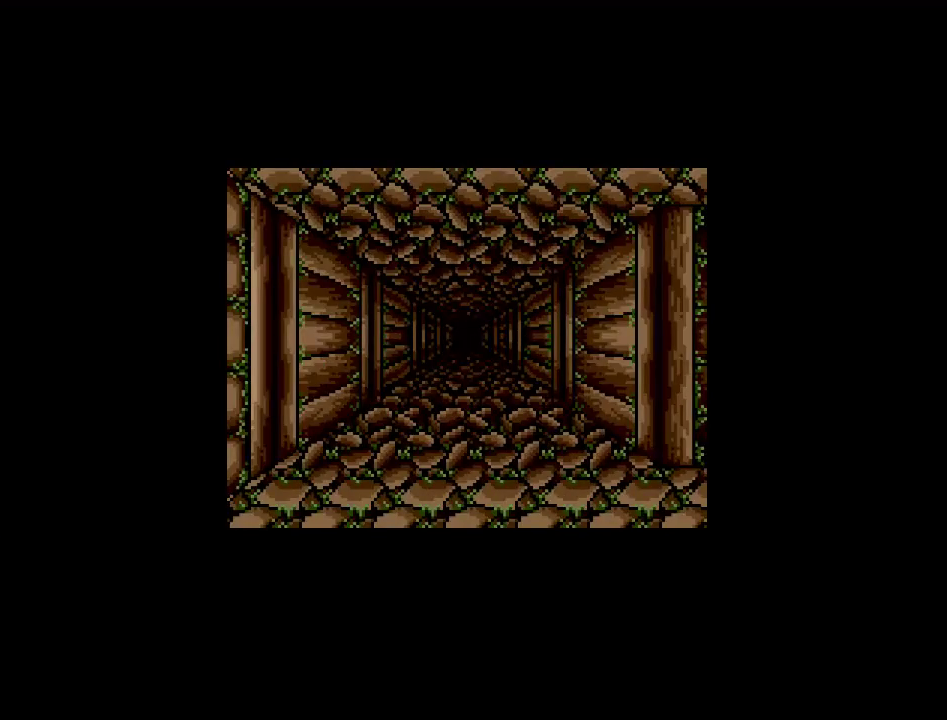
{"buttons": [], "events": []}
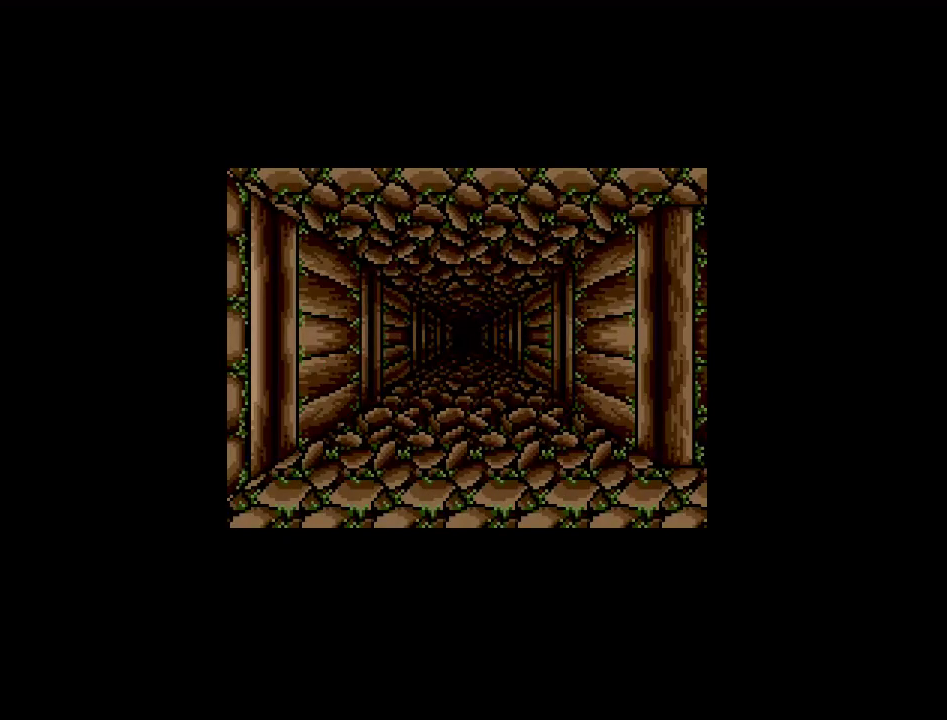
{"buttons": [], "events": []}
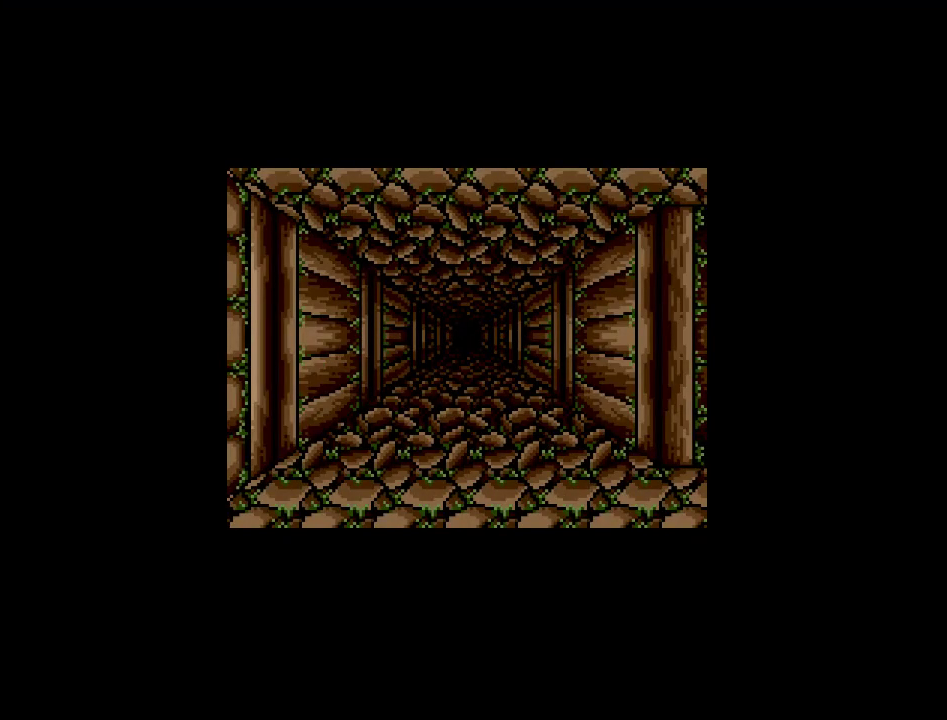
{"buttons": [], "events": [[200, "DPAD_UP", "down"], [367, "DPAD_UP", "up"]]}